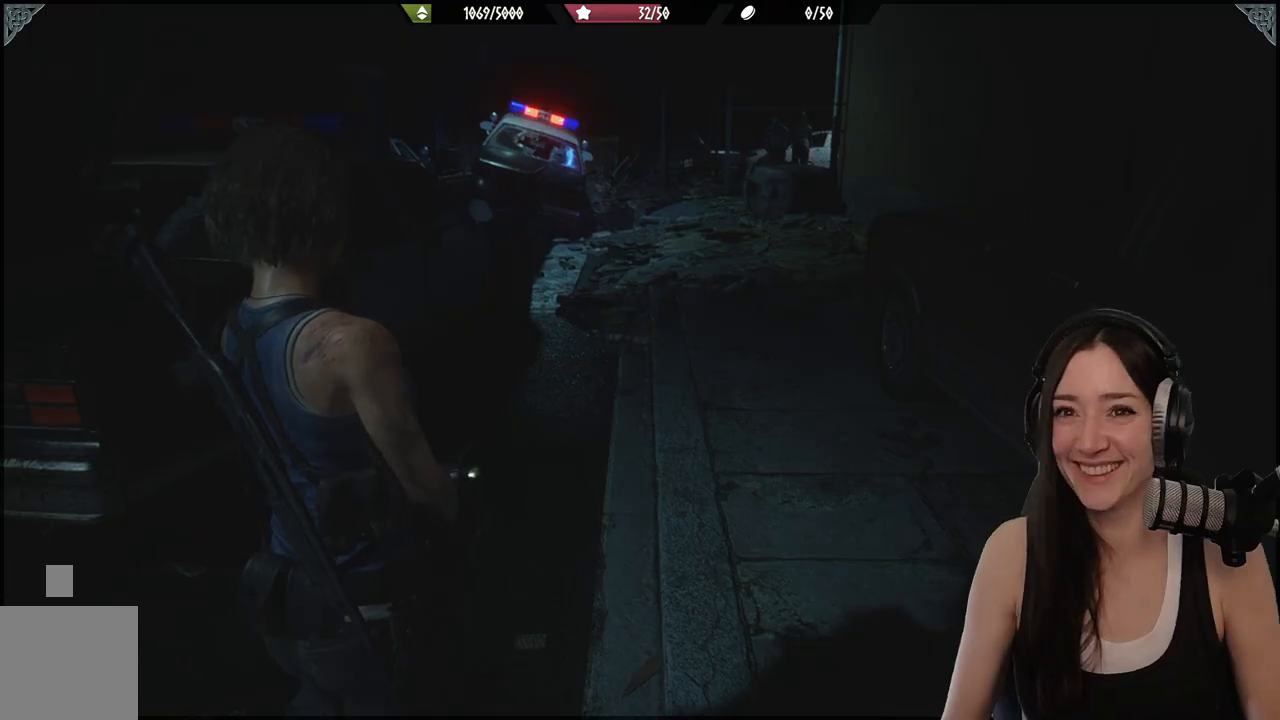
Gameplay with a controller (Xbox layout); each line is a JSON object with the inputs held at the frame after it. "events" lists button and stick changes between this image and that frame as [ms after this image, input, new state], when the widget could be followed in between.
{"buttons": [], "left_stick": "up", "right_stick": "center", "events": [[250, "left_stick", "up-right"], [450, "left_stick", "up"]]}
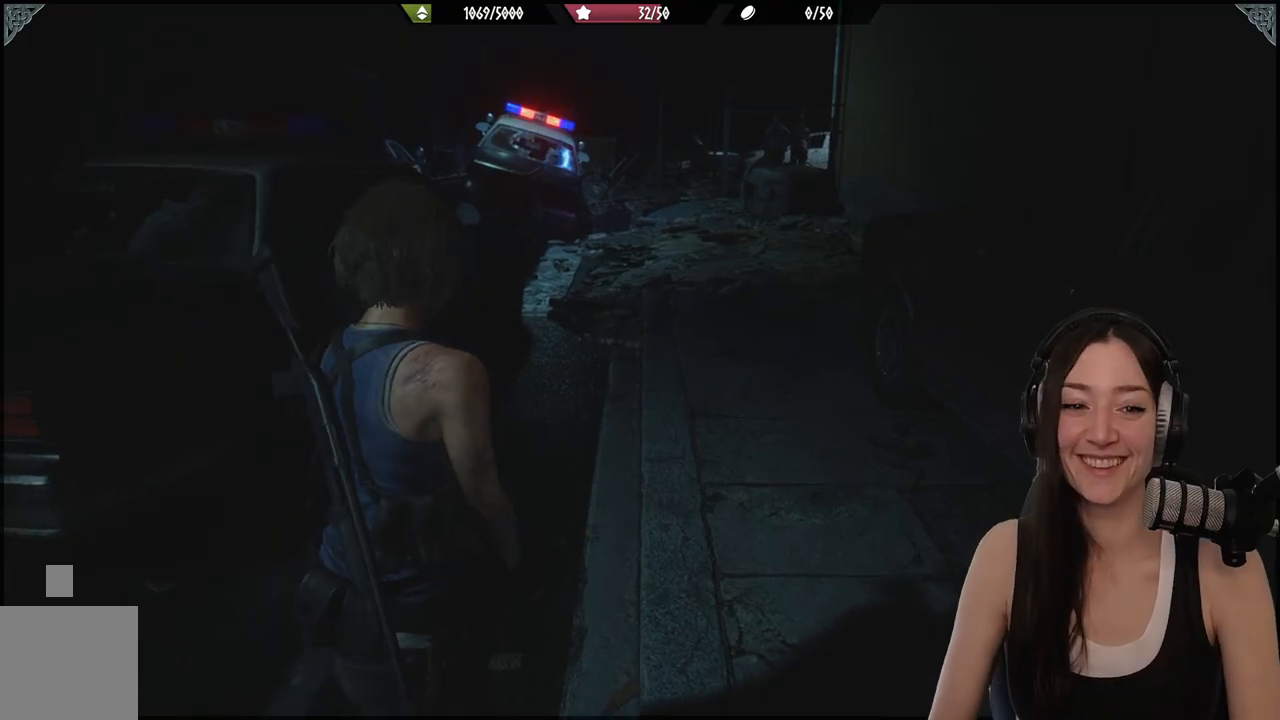
{"buttons": [], "left_stick": "up", "right_stick": "center", "events": []}
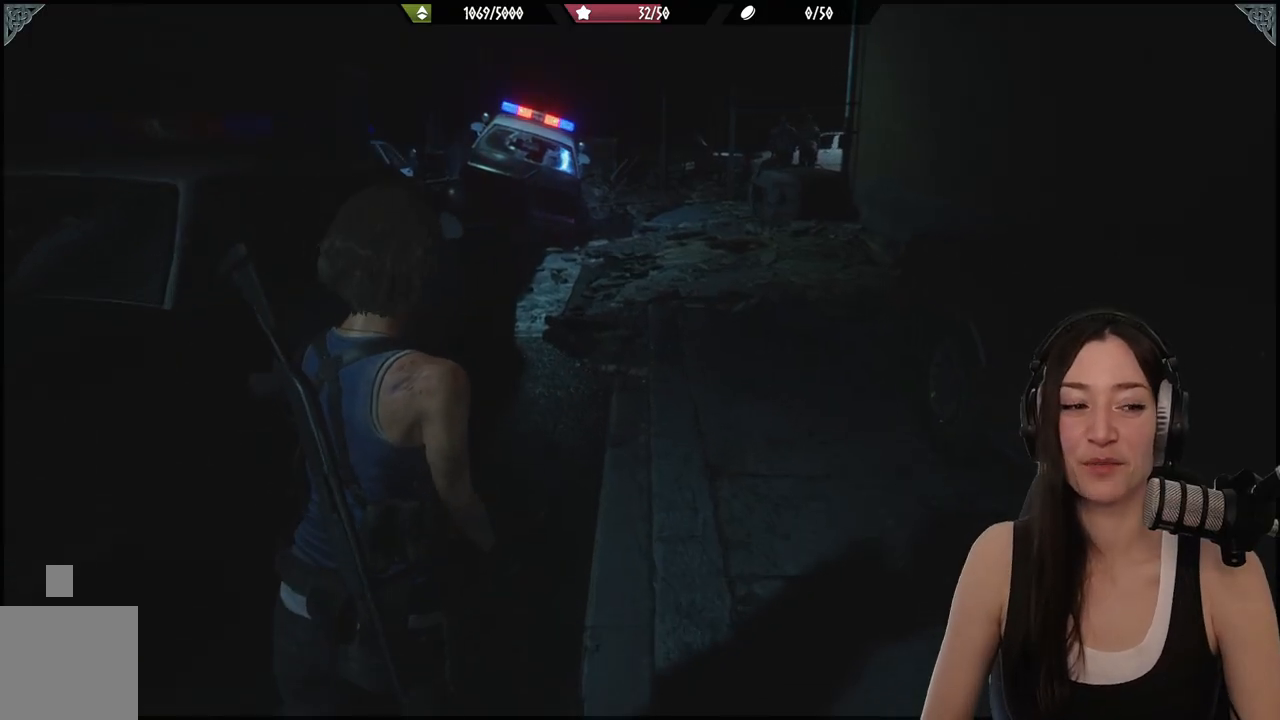
{"buttons": [], "left_stick": "up", "right_stick": "center", "events": [[67, "right_stick", "left"], [233, "right_stick", "center"]]}
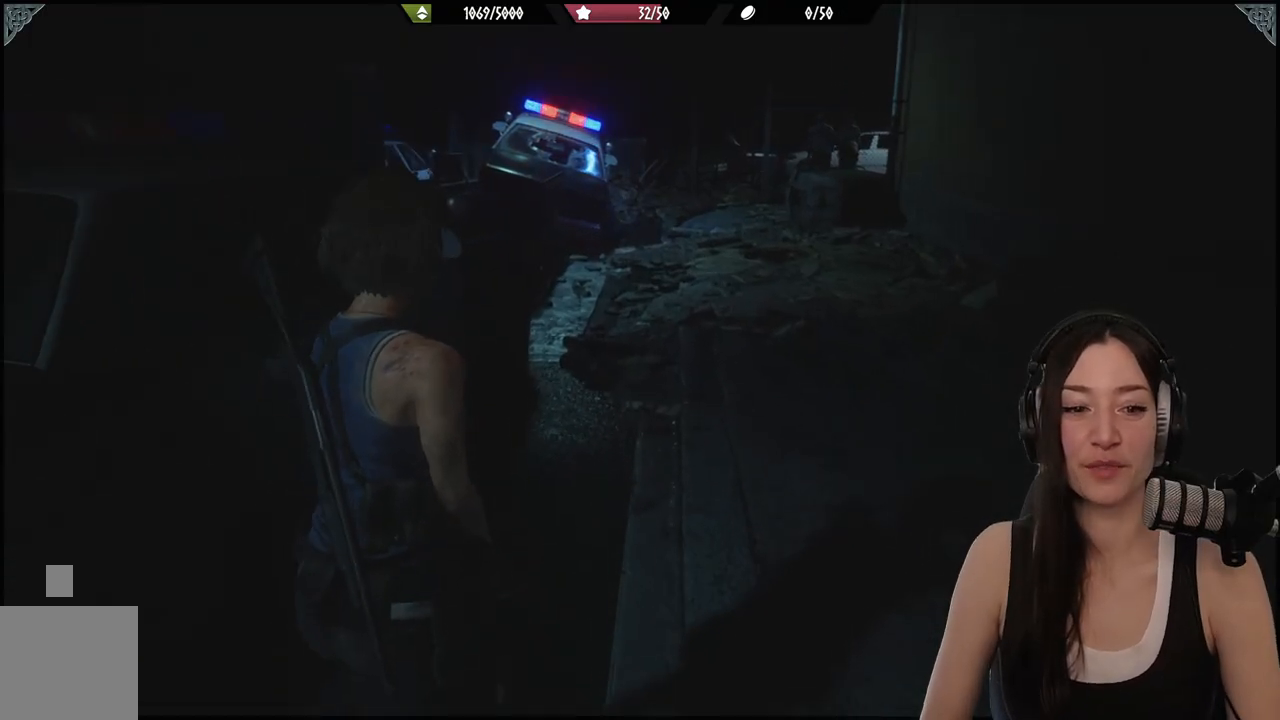
{"buttons": [], "left_stick": "up", "right_stick": "left", "events": [[500, "right_stick", "left"]]}
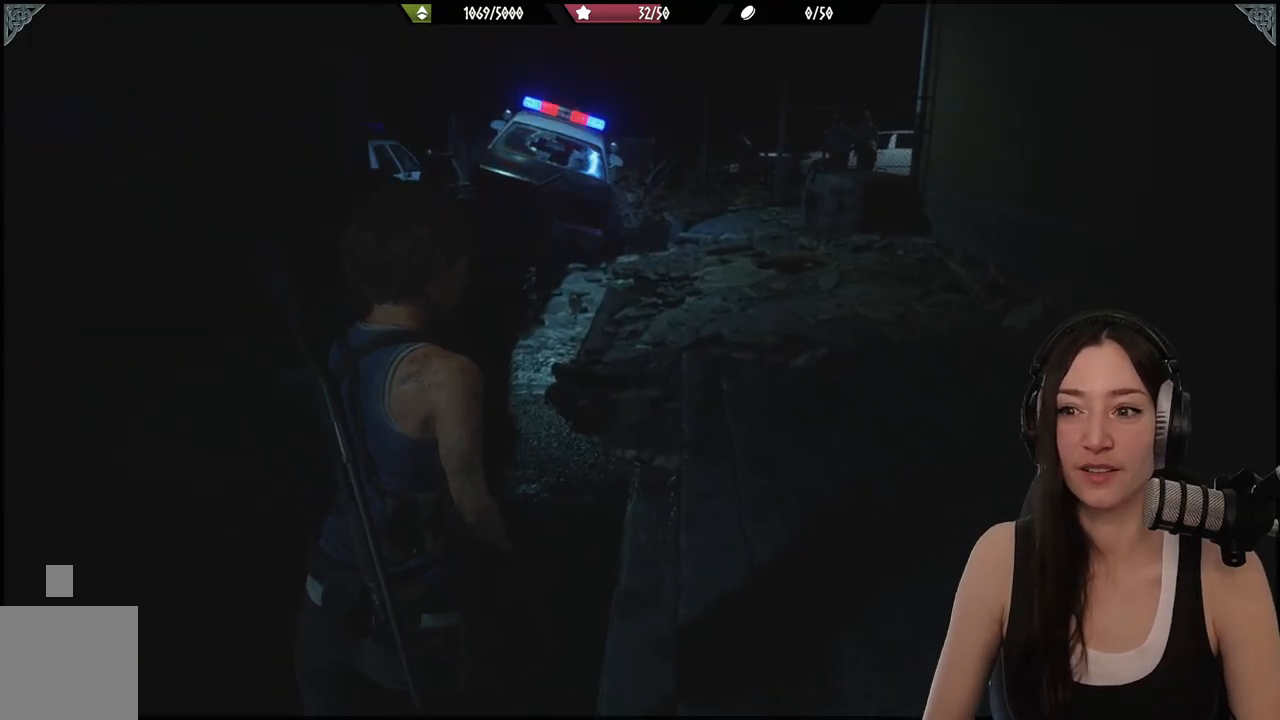
{"buttons": [], "left_stick": "up", "right_stick": "center", "events": [[67, "L3", "down"], [200, "right_stick", "center"], [233, "L3", "up"]]}
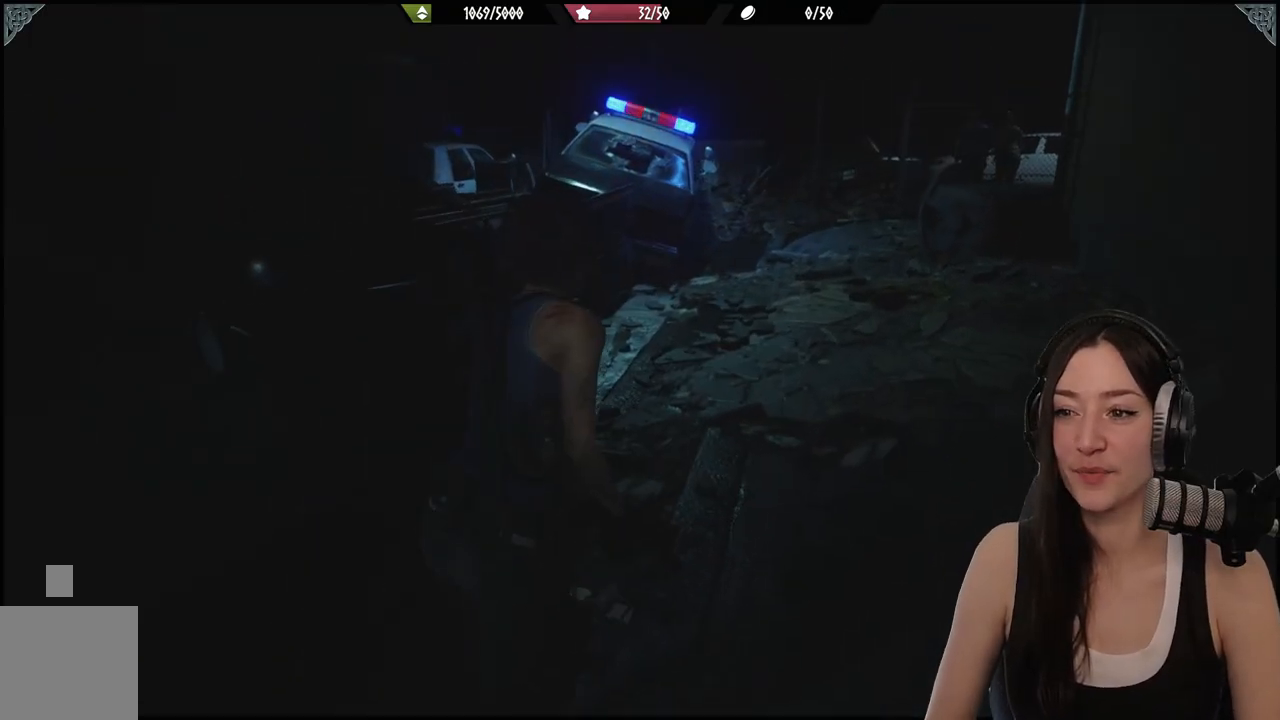
{"buttons": [], "left_stick": "up", "right_stick": "right", "events": [[250, "right_stick", "right"]]}
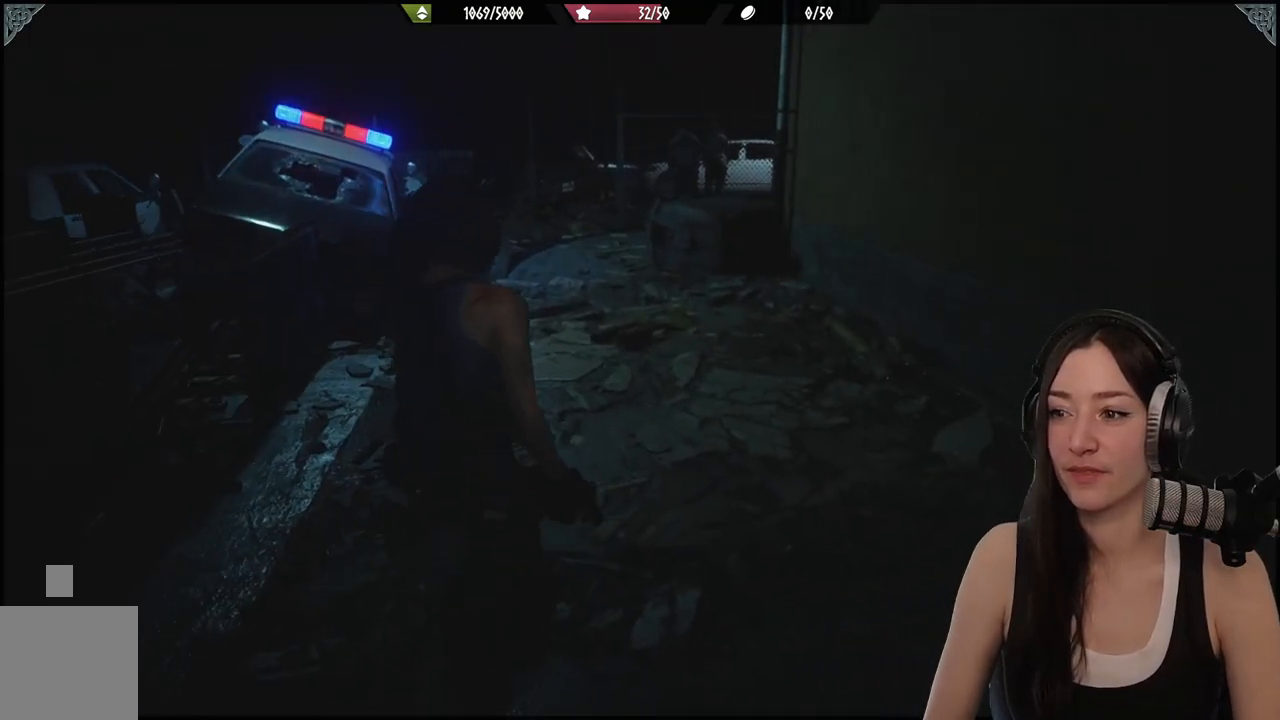
{"buttons": [], "left_stick": "up", "right_stick": "center", "events": [[50, "right_stick", "center"]]}
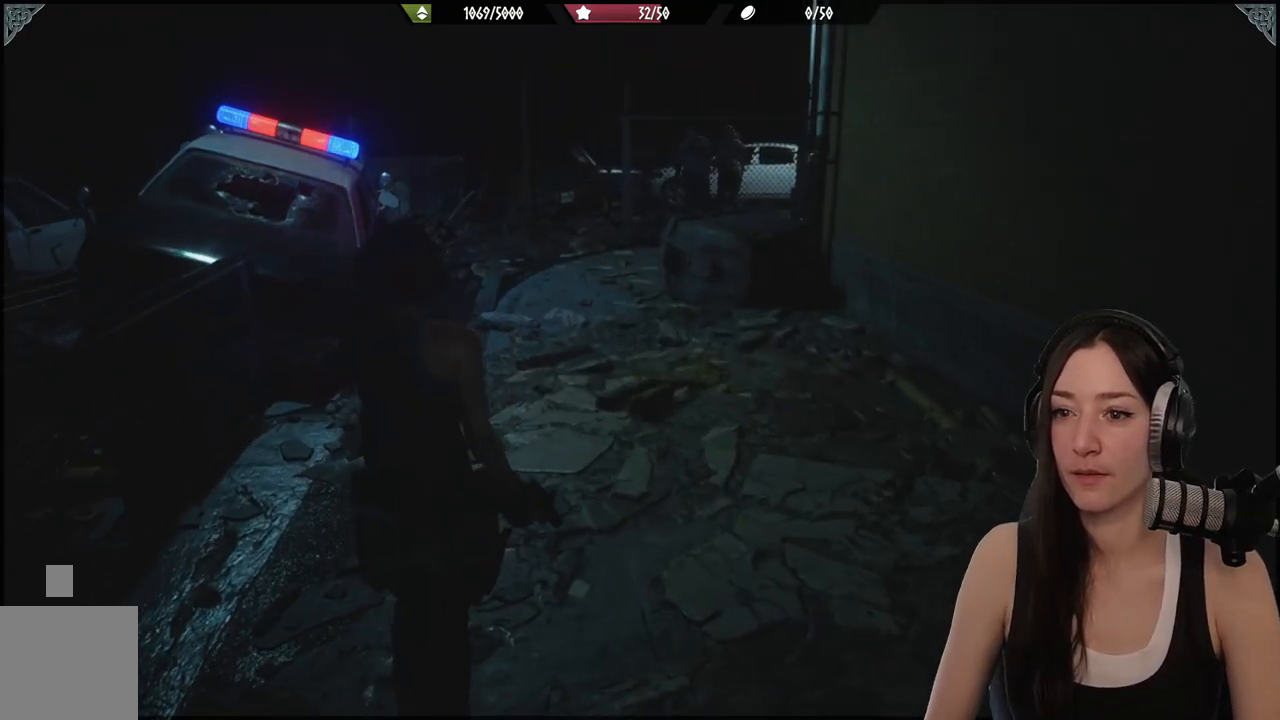
{"buttons": [], "left_stick": "up", "right_stick": "center", "events": []}
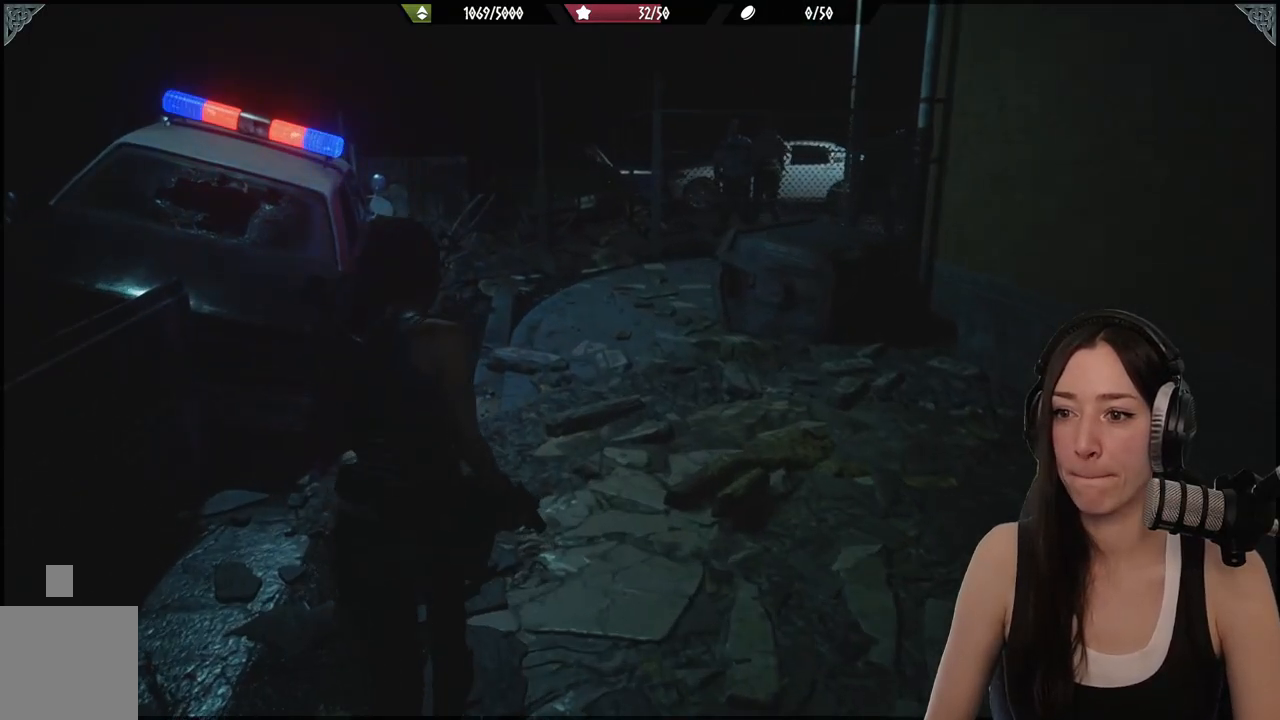
{"buttons": [], "left_stick": "up", "right_stick": "right", "events": [[300, "right_stick", "right"]]}
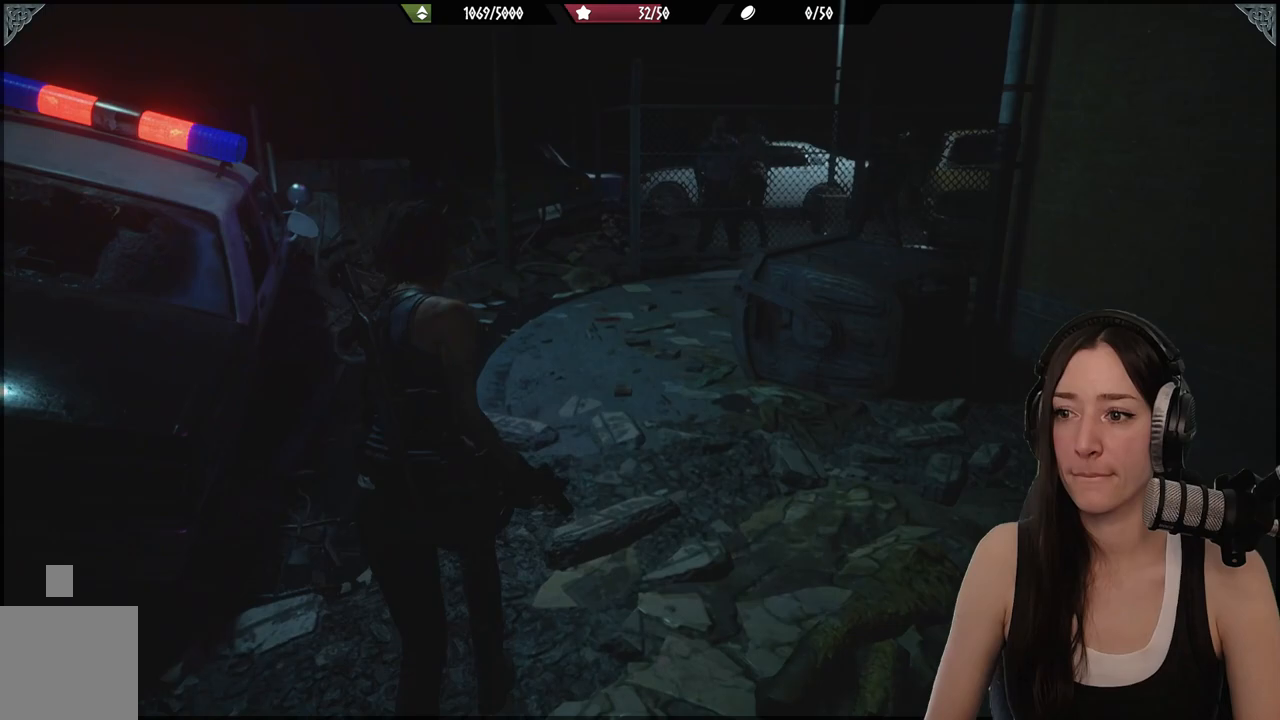
{"buttons": ["L2"], "left_stick": "up", "right_stick": "right", "events": [[400, "L2", "down"]]}
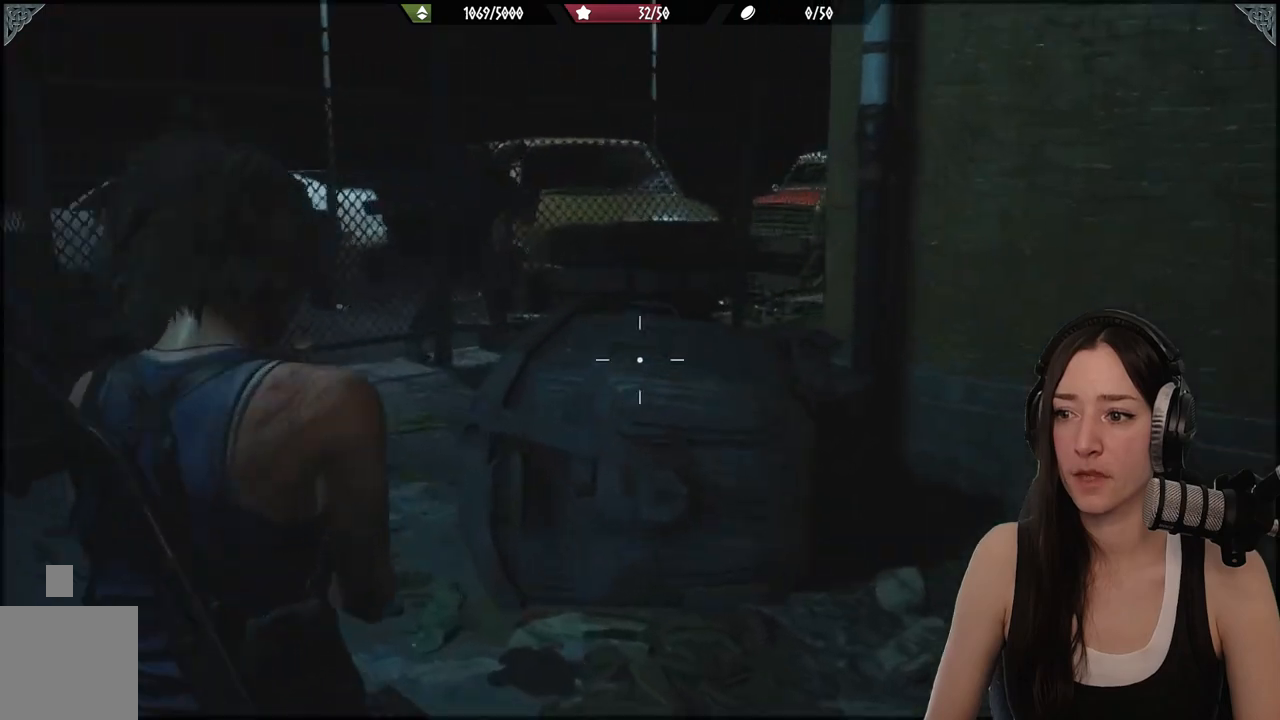
{"buttons": ["L2"], "left_stick": "up-left", "right_stick": "right", "events": [[50, "left_stick", "up-left"]]}
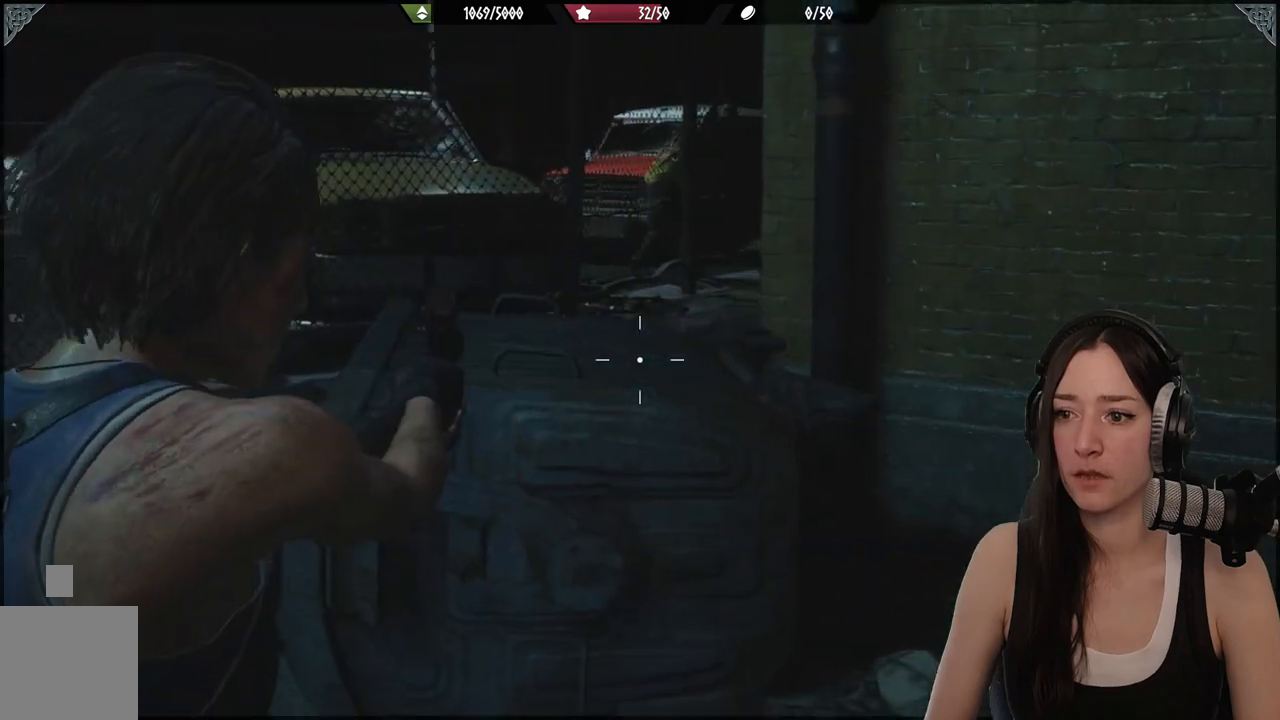
{"buttons": [], "left_stick": "up-left", "right_stick": "right", "events": [[17, "right_stick", "center"], [150, "L2", "up"], [400, "right_stick", "right"]]}
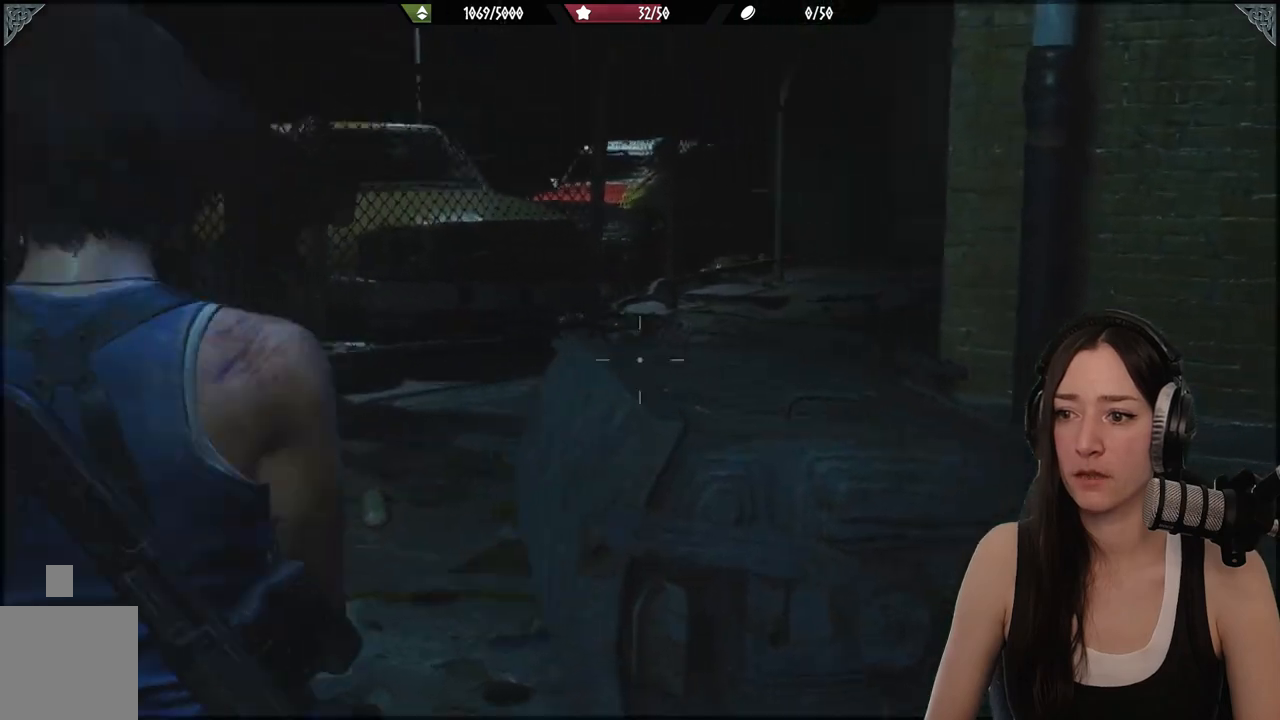
{"buttons": ["L2"], "left_stick": "up-left", "right_stick": "center", "events": [[17, "L2", "down"], [333, "right_stick", "center"]]}
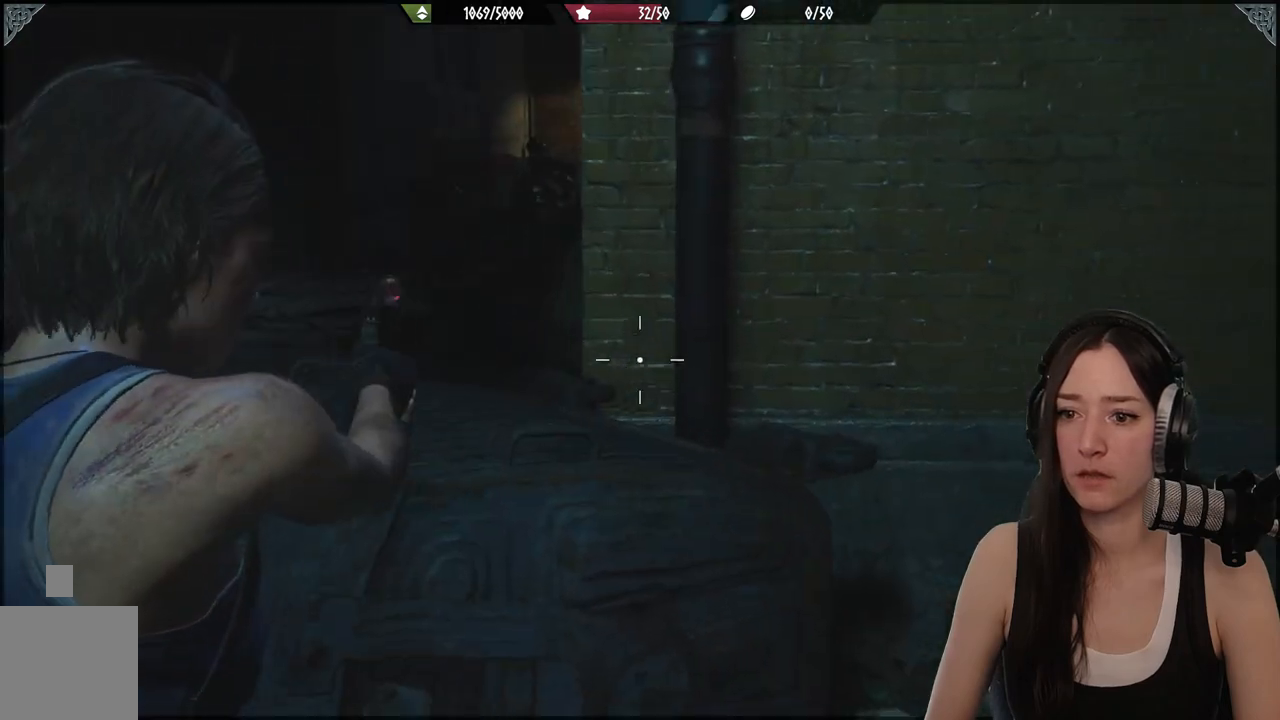
{"buttons": ["L2"], "left_stick": "up-left", "right_stick": "center", "events": []}
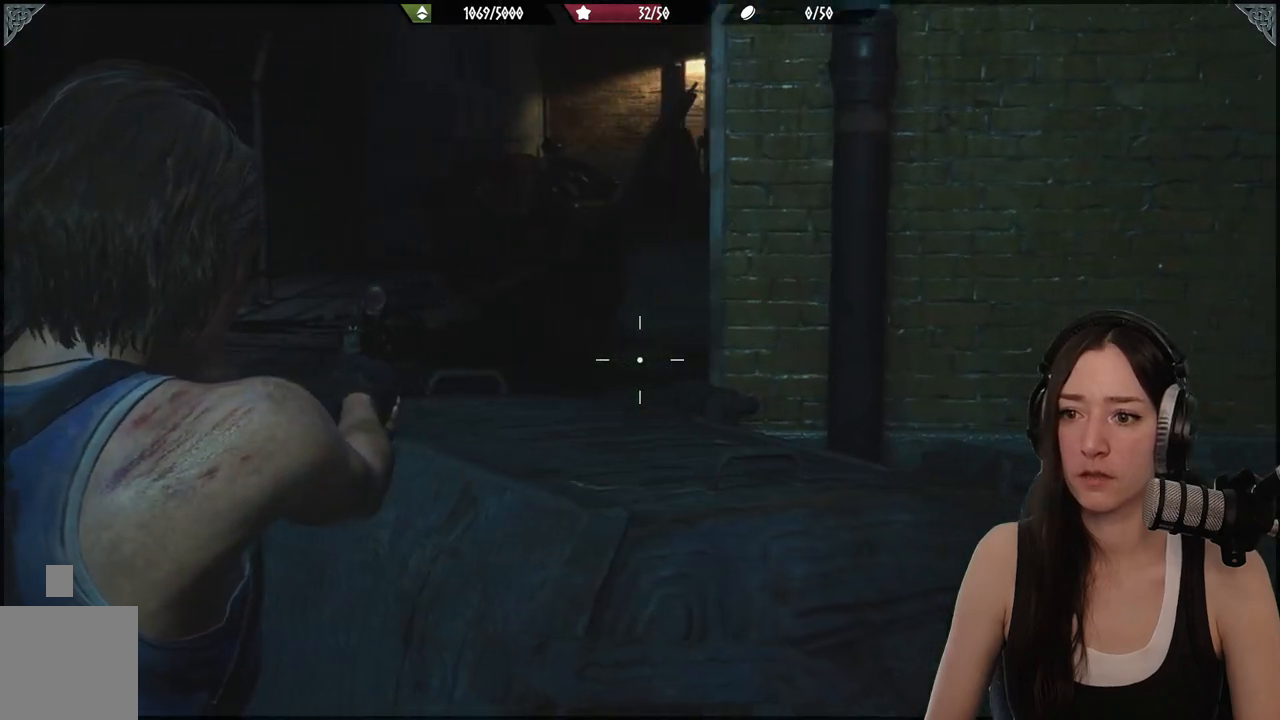
{"buttons": ["L2"], "left_stick": "up-left", "right_stick": "center", "events": []}
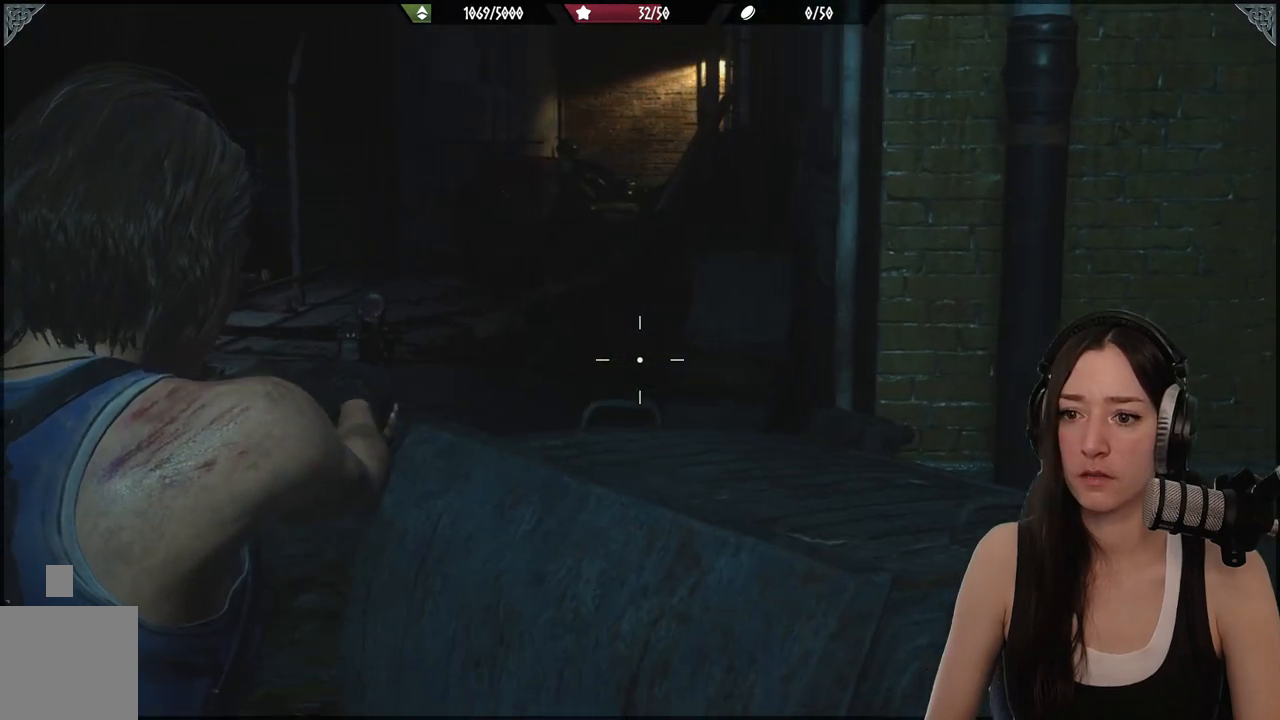
{"buttons": [], "left_stick": "up", "right_stick": "center", "events": [[100, "L2", "up"], [233, "right_stick", "left"], [267, "L3", "down"], [417, "L3", "up"], [417, "left_stick", "up"], [433, "right_stick", "center"]]}
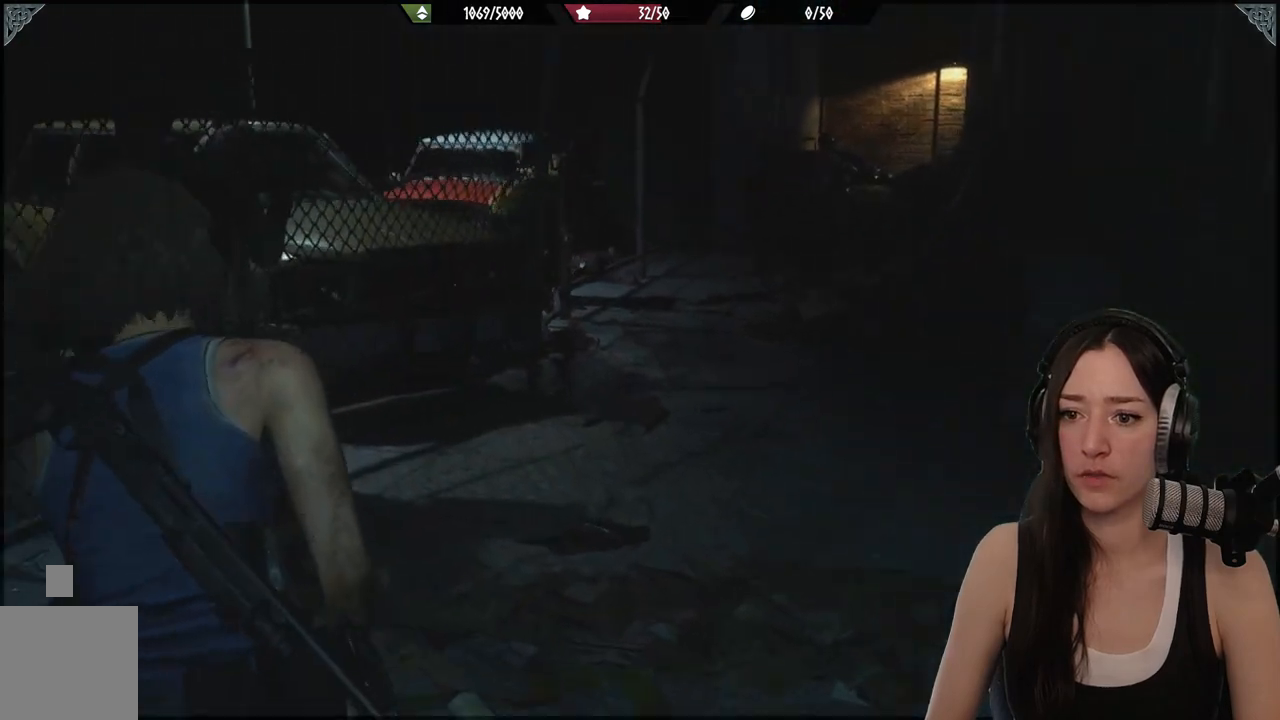
{"buttons": [], "left_stick": "up", "right_stick": "center", "events": [[17, "left_stick", "up-right"], [133, "right_stick", "right"], [367, "right_stick", "center"], [450, "left_stick", "up"]]}
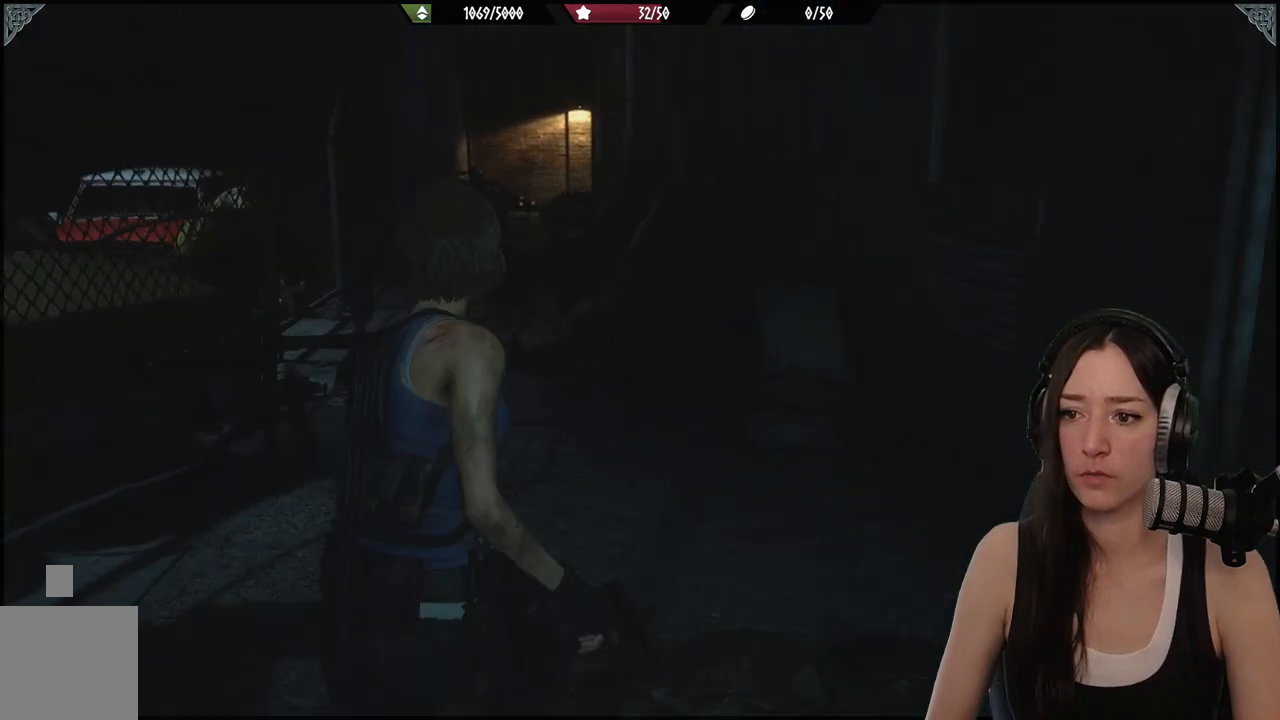
{"buttons": [], "left_stick": "up-left", "right_stick": "center", "events": [[50, "left_stick", "up-left"], [267, "right_stick", "left"], [383, "right_stick", "center"]]}
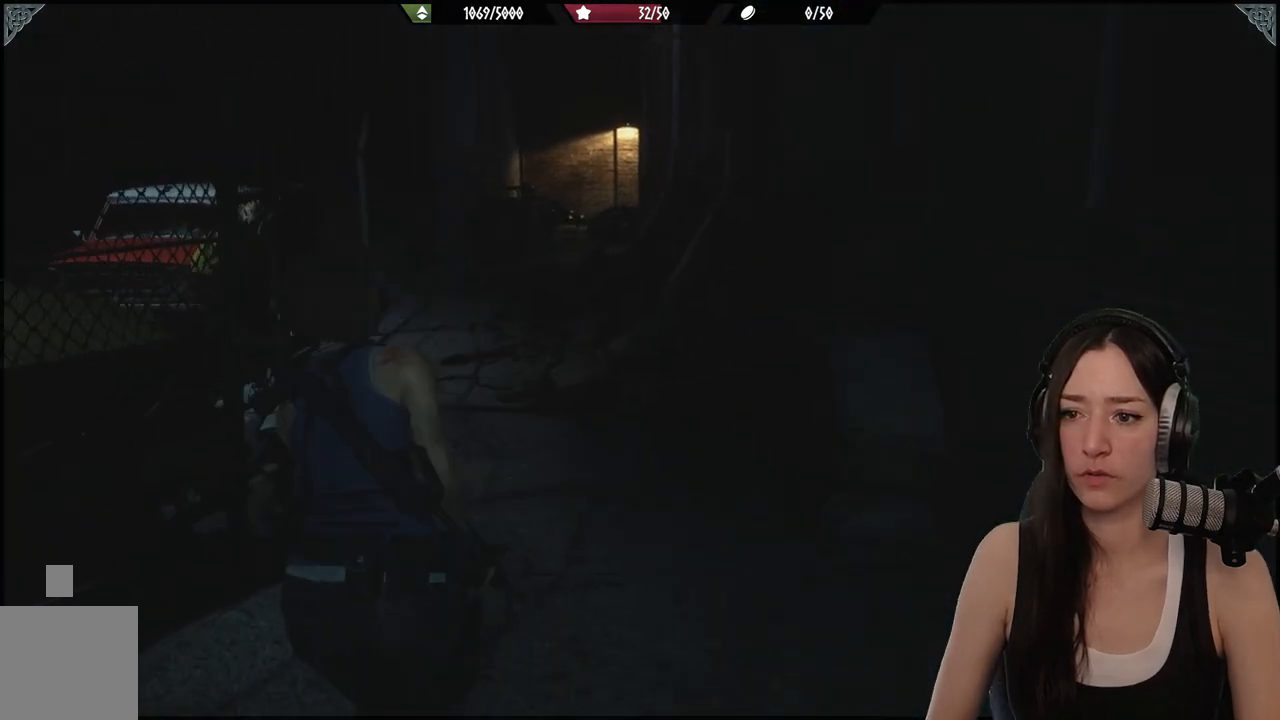
{"buttons": [], "left_stick": "up-left", "right_stick": "center", "events": []}
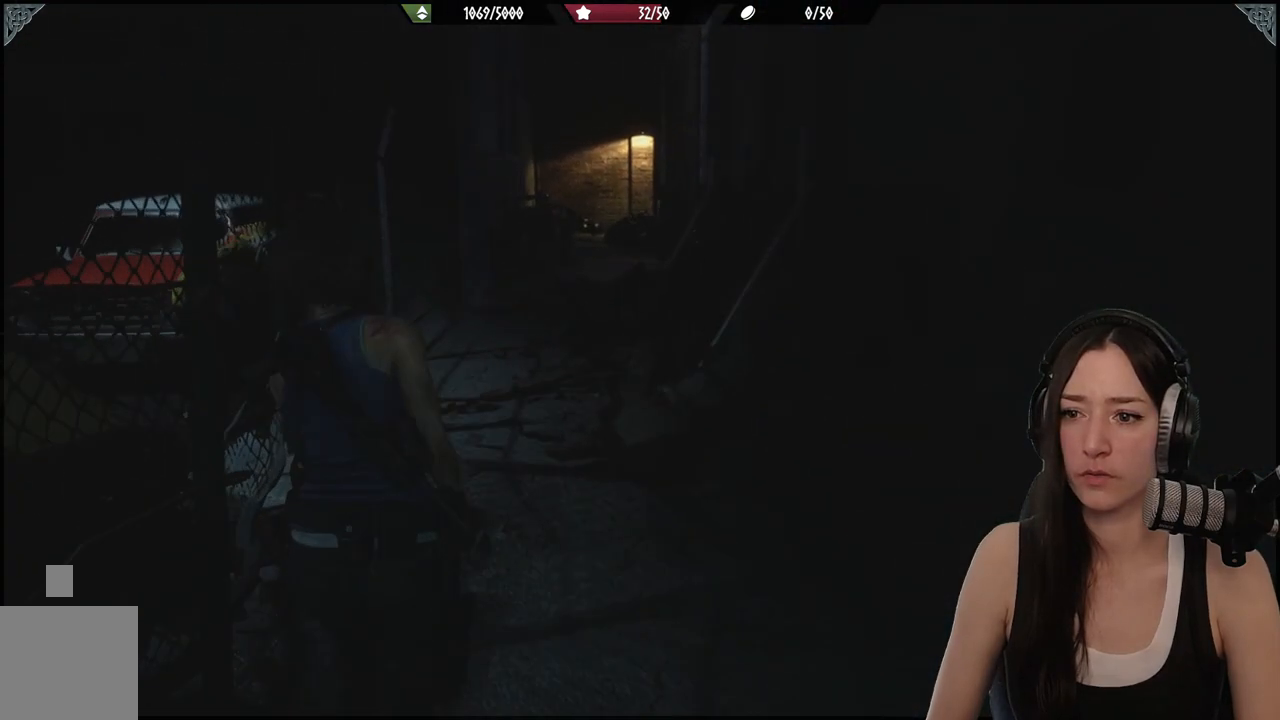
{"buttons": [], "left_stick": "up", "right_stick": "center", "events": [[233, "left_stick", "up"]]}
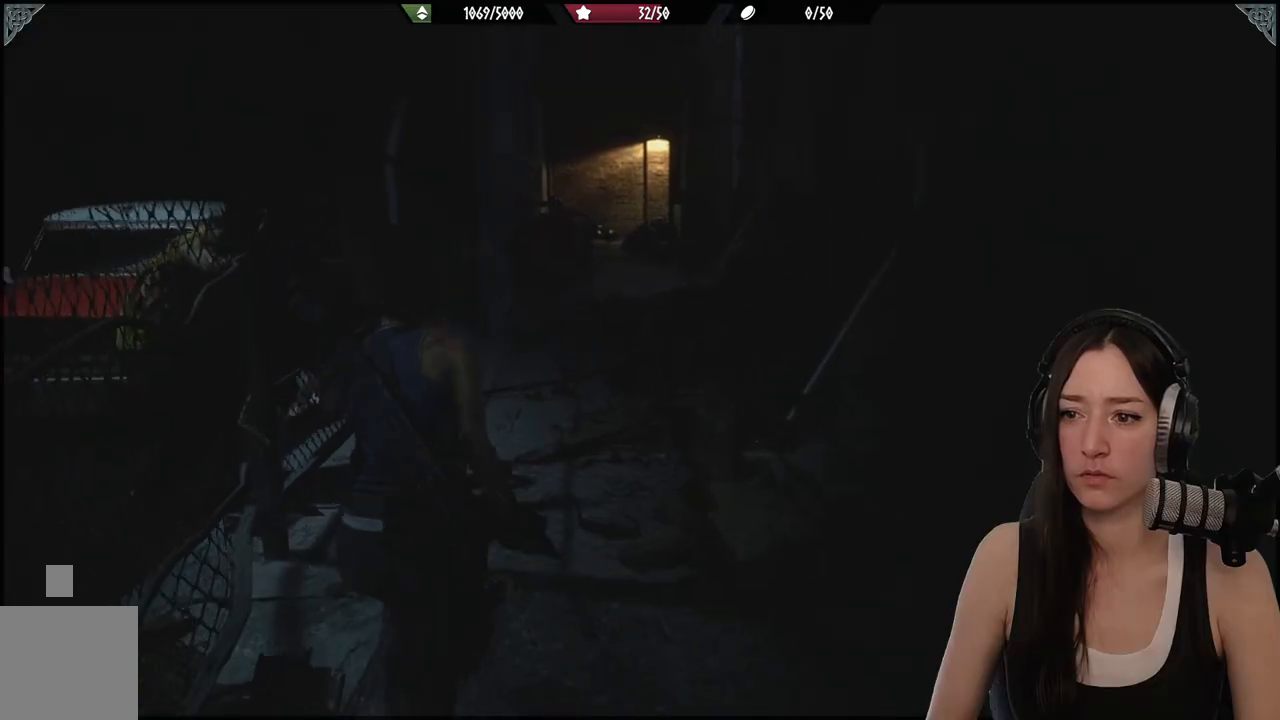
{"buttons": [], "left_stick": "up", "right_stick": "center", "events": []}
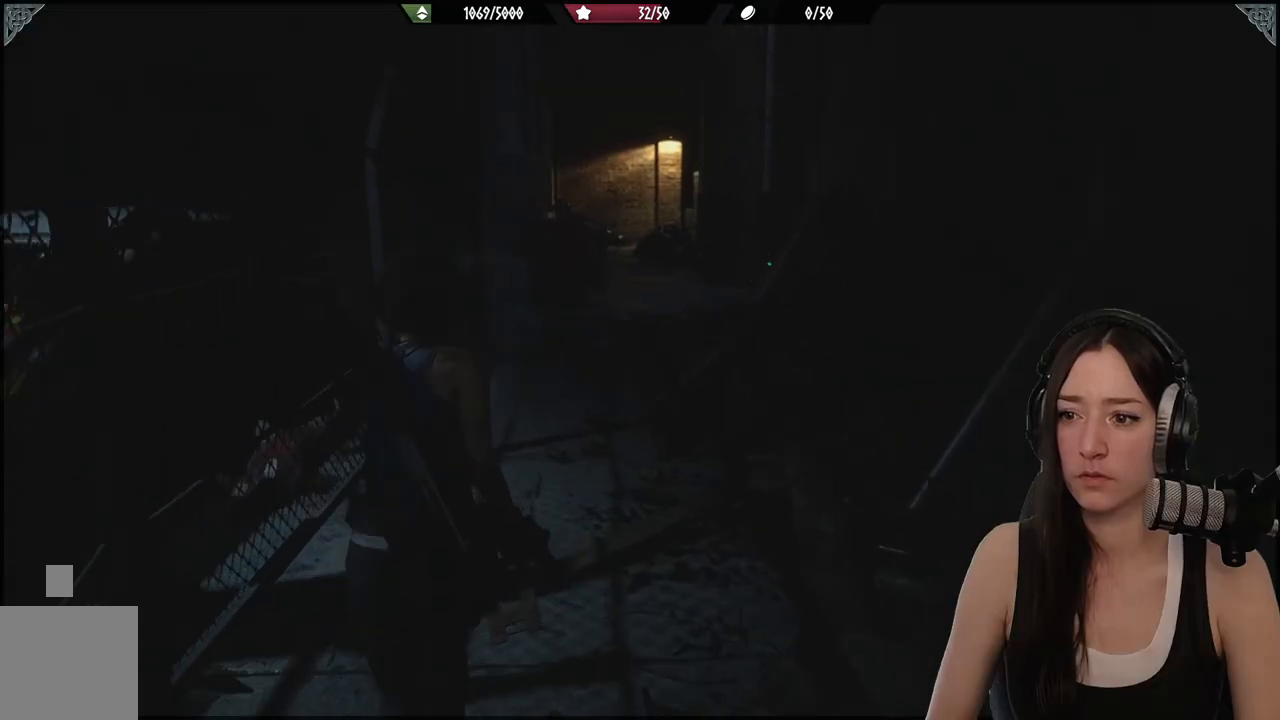
{"buttons": [], "left_stick": "up", "right_stick": "center", "events": []}
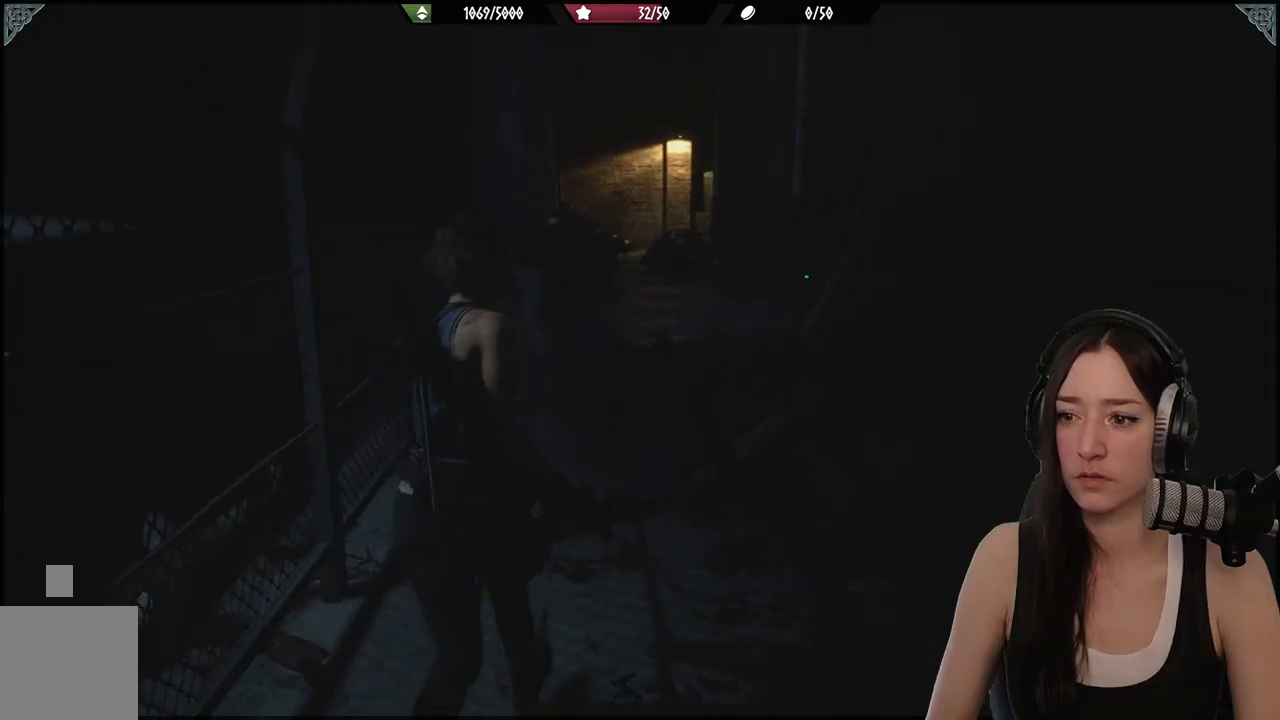
{"buttons": [], "left_stick": "up", "right_stick": "center", "events": []}
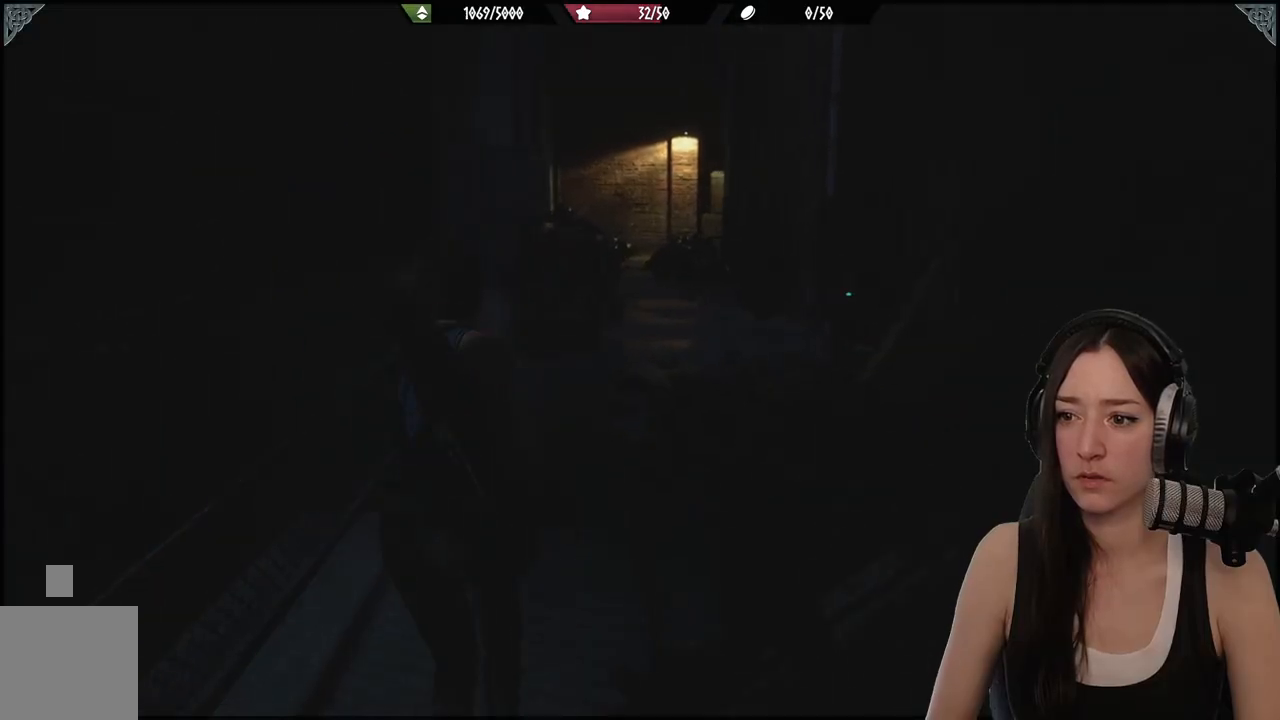
{"buttons": [], "left_stick": "up", "right_stick": "right", "events": [[400, "right_stick", "right"]]}